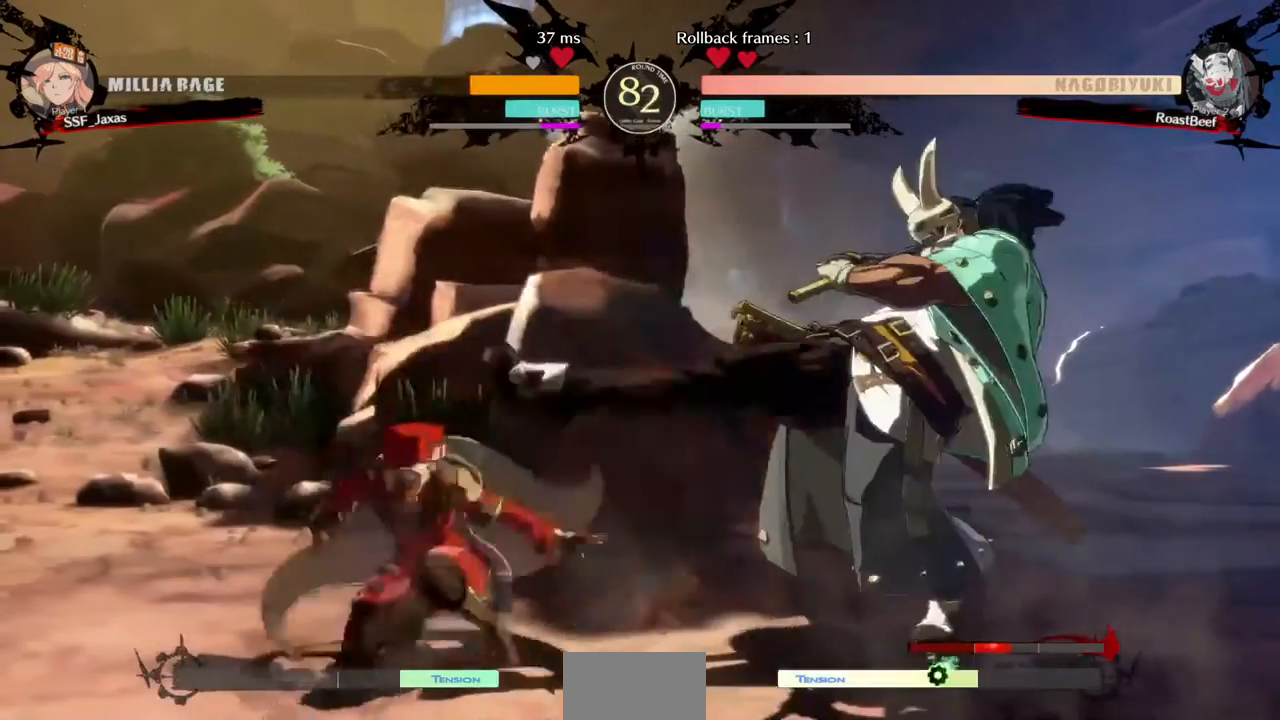
Gameplay with a controller (arcade stick); each line is a JSON object with the inputs held at the frame after it (dt_ms = milliseconds from this image to that frame). "events" lists button and stick changes between this image and that frame as [ms after this image, input, new state], when the widget could be followed in between. Not read: HOME L3 R3 SELECT START other_buttons.
{"dt_ms": 1000, "buttons": ["DPAD_DOWN", "DPAD_LEFT"]}
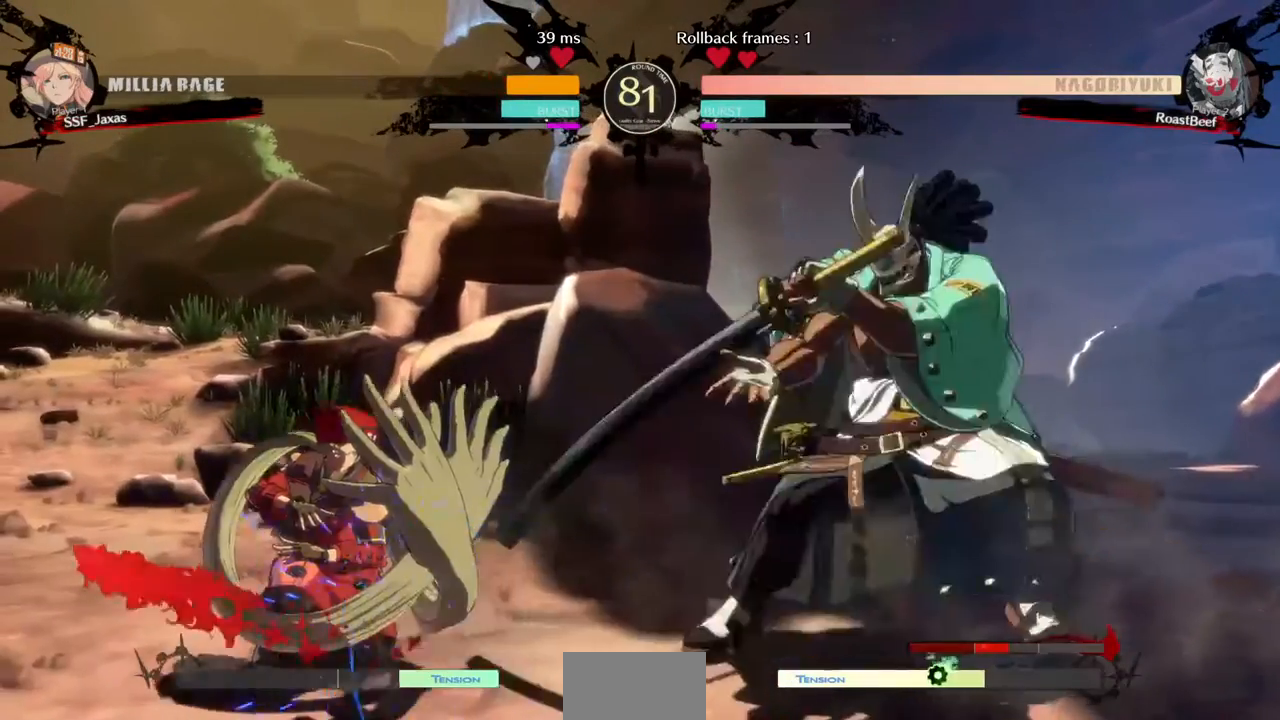
{"dt_ms": 480, "buttons": ["DPAD_DOWN", "DPAD_LEFT"]}
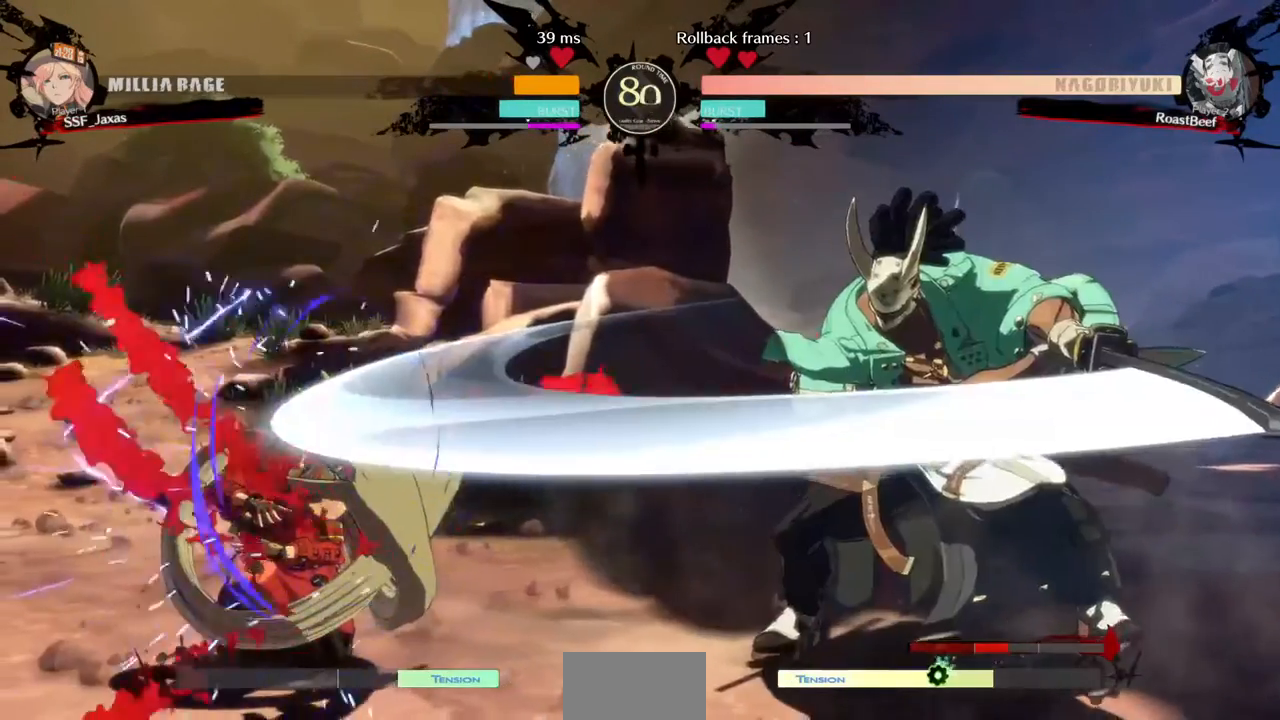
{"dt_ms": 520, "buttons": ["DPAD_LEFT"], "events": [[200, "DPAD_DOWN", "up"], [240, "DPAD_LEFT", "up"], [480, "DPAD_LEFT", "down"]]}
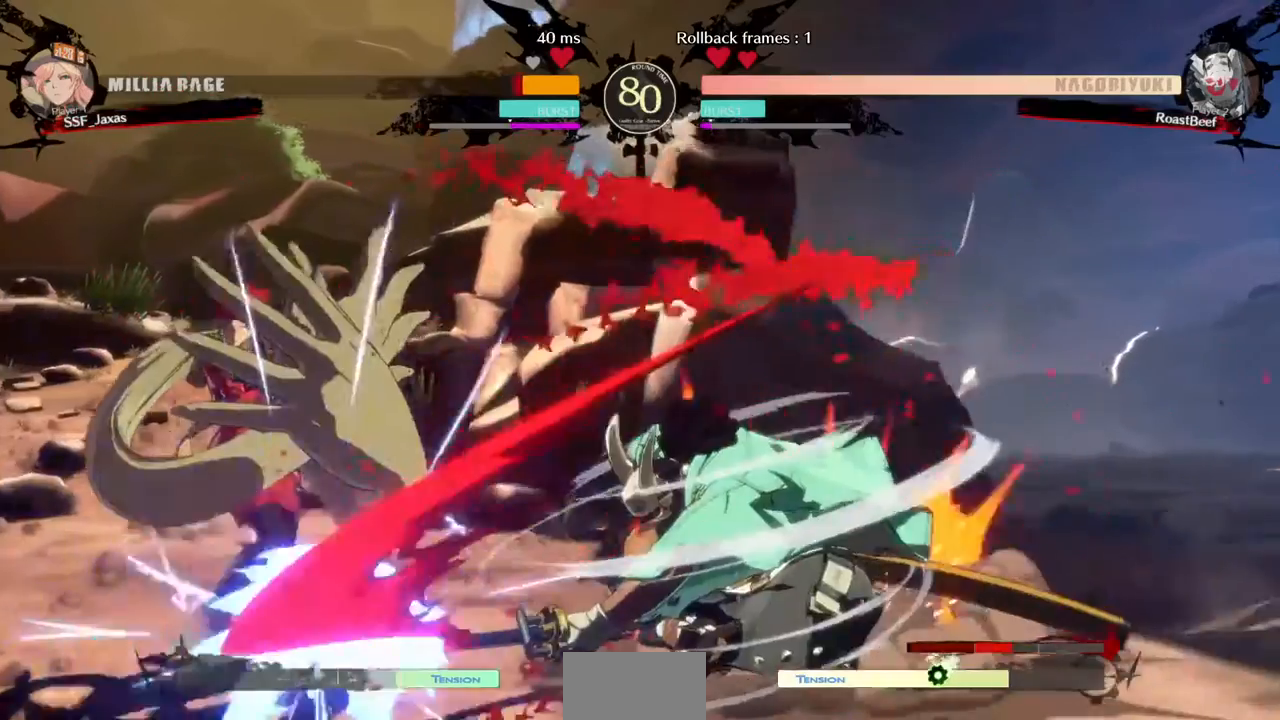
{"dt_ms": 480, "buttons": ["DPAD_DOWN", "DPAD_LEFT"], "events": [[320, "DPAD_DOWN", "down"]]}
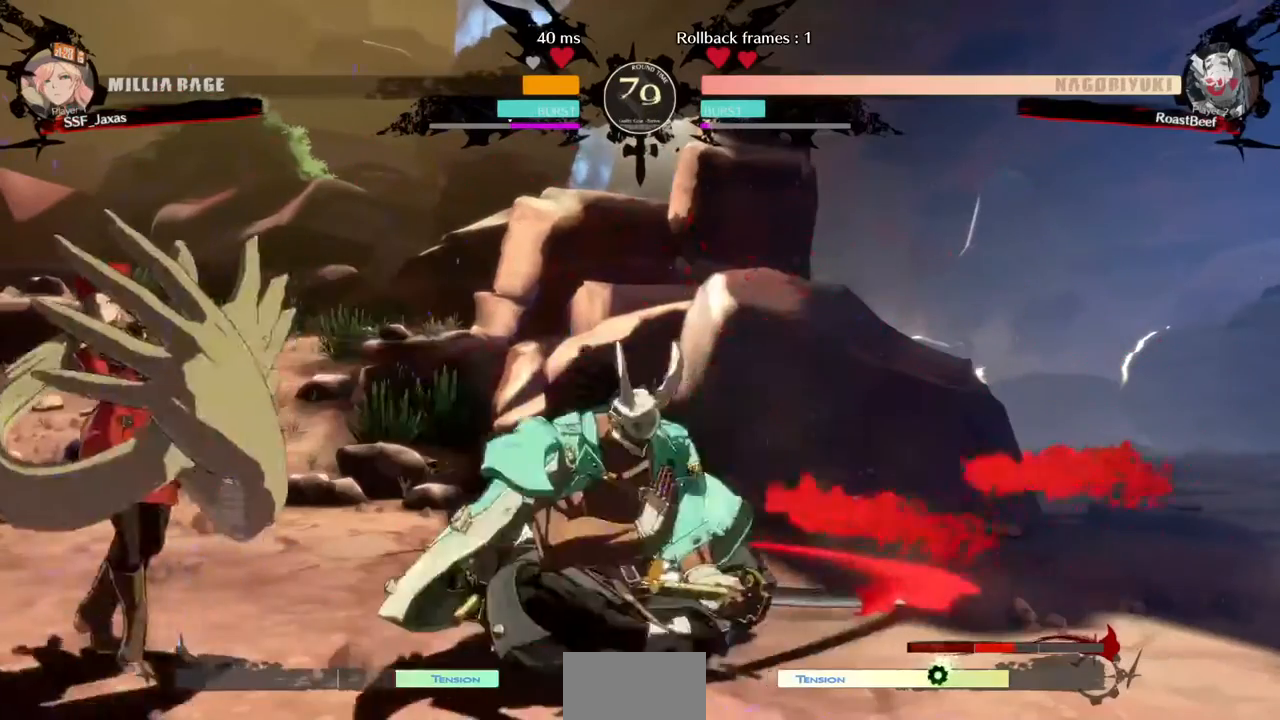
{"dt_ms": 520, "buttons": ["DPAD_DOWN", "DPAD_LEFT"], "events": [[40, "SQUARE", "down"], [160, "SQUARE", "up"], [360, "R2", "down"], [440, "R2", "up"]]}
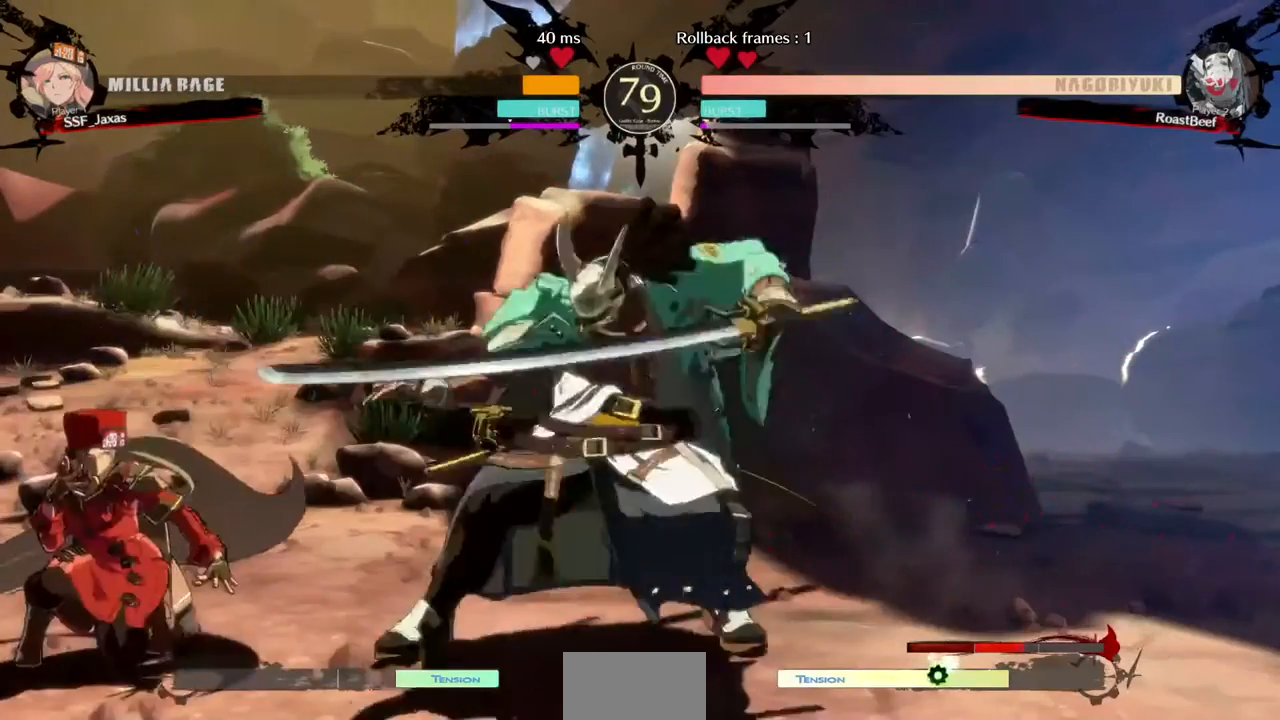
{"dt_ms": 480, "buttons": ["DPAD_DOWN", "DPAD_LEFT"], "events": []}
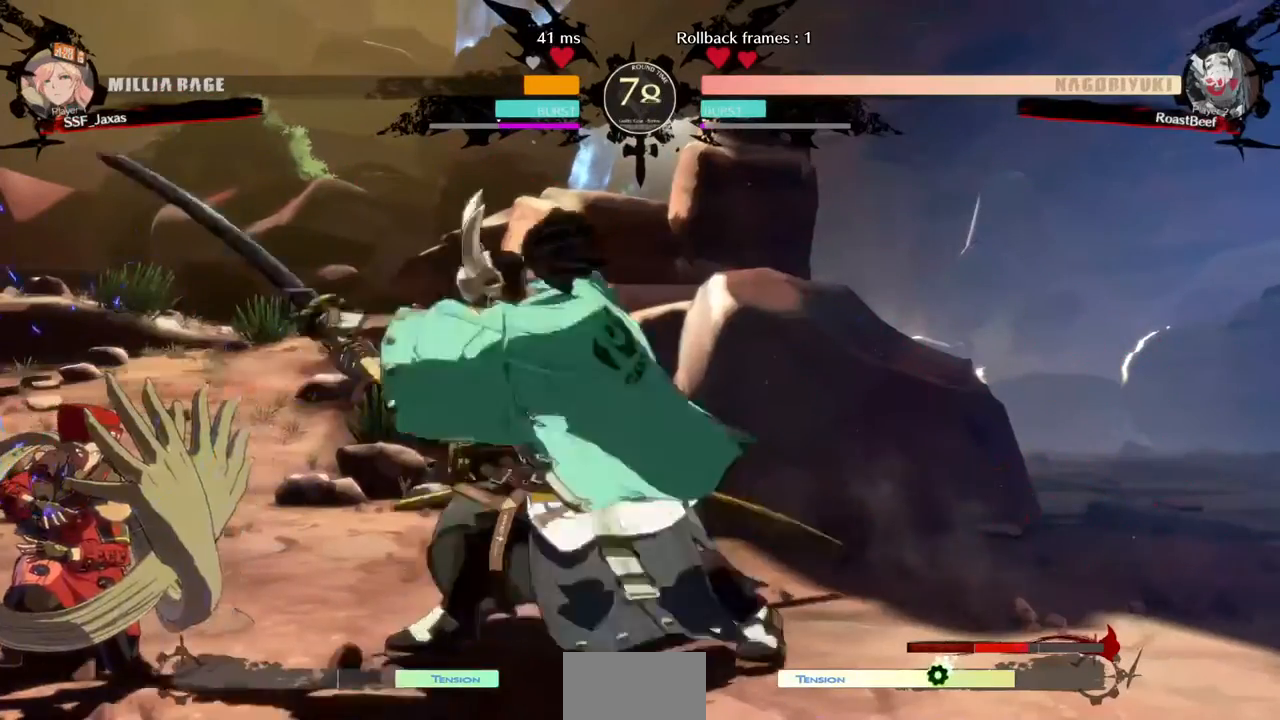
{"dt_ms": 1000, "buttons": ["DPAD_DOWN", "DPAD_LEFT"]}
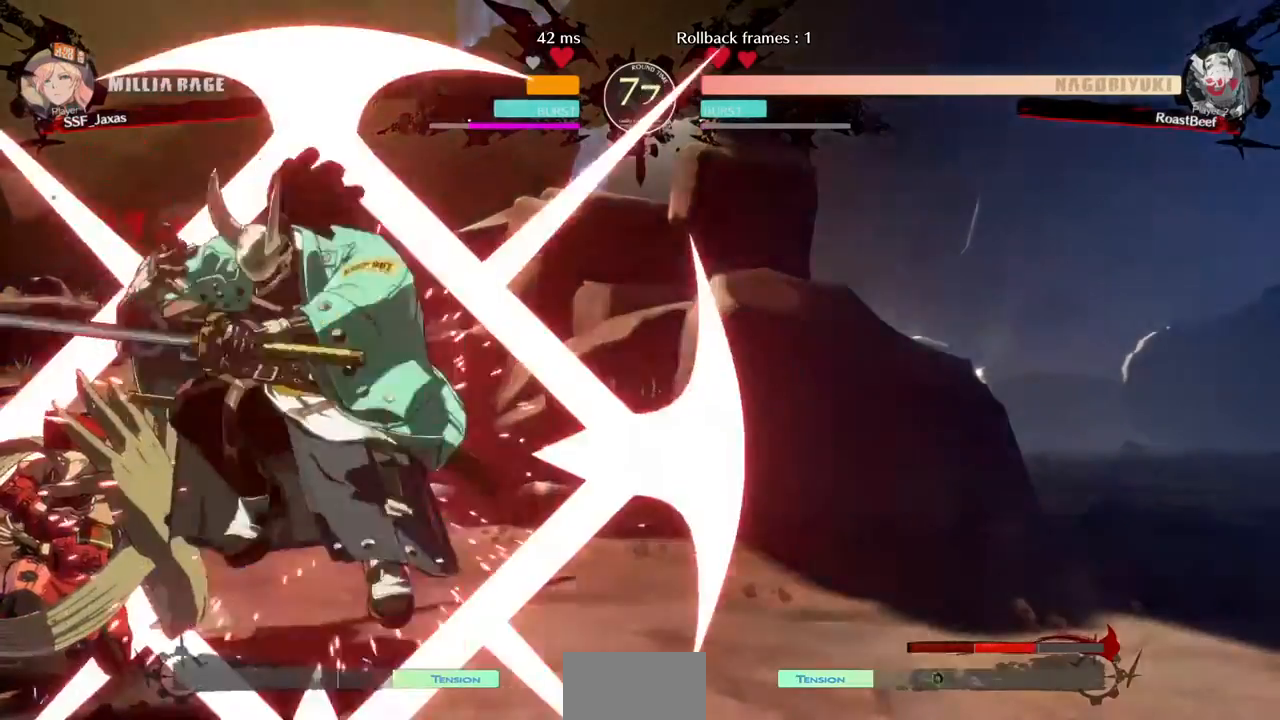
{"dt_ms": 520, "buttons": ["DPAD_DOWN", "DPAD_LEFT"]}
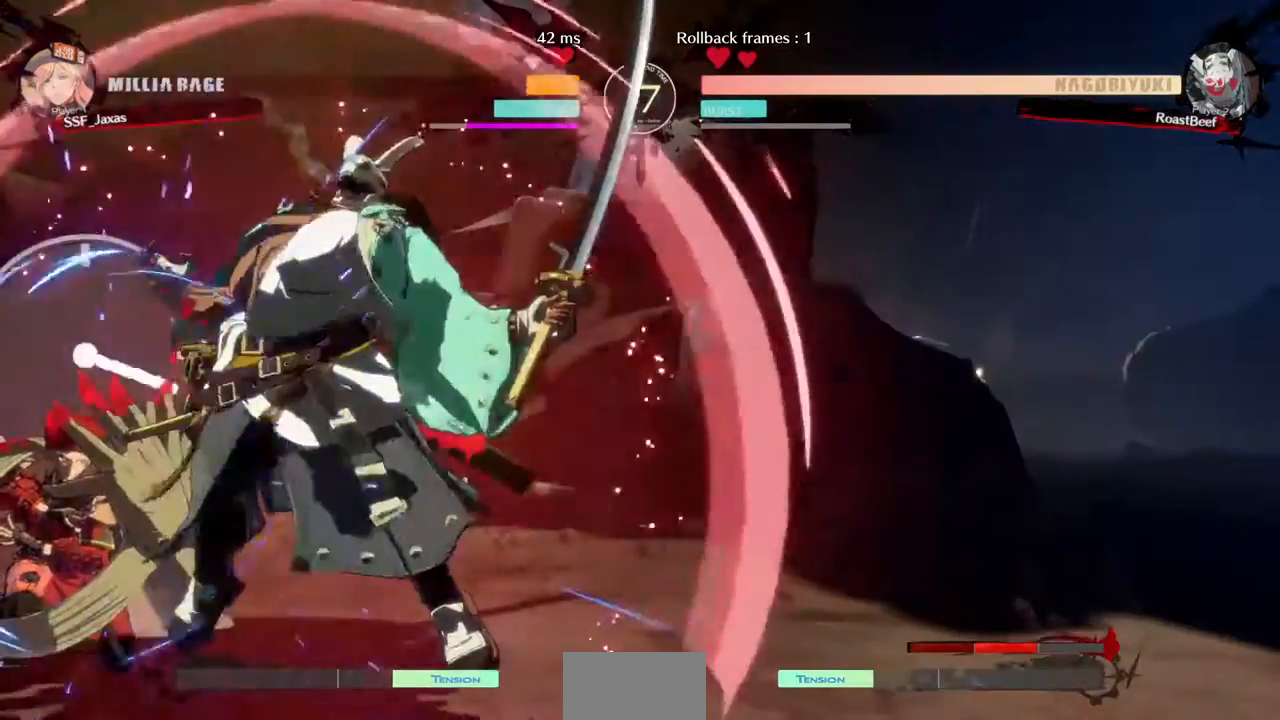
{"dt_ms": 480, "buttons": ["SQUARE", "DPAD_LEFT"], "events": [[360, "DPAD_DOWN", "up"], [440, "SQUARE", "down"]]}
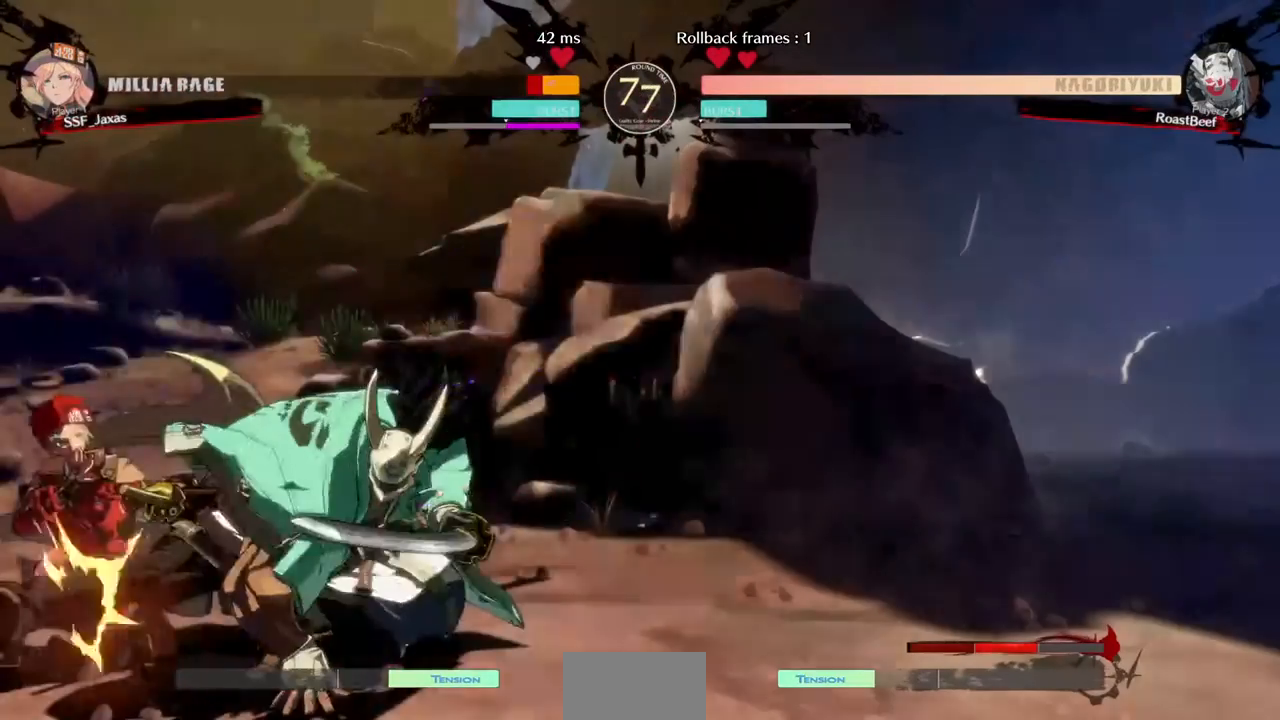
{"dt_ms": 520, "buttons": ["DPAD_LEFT"]}
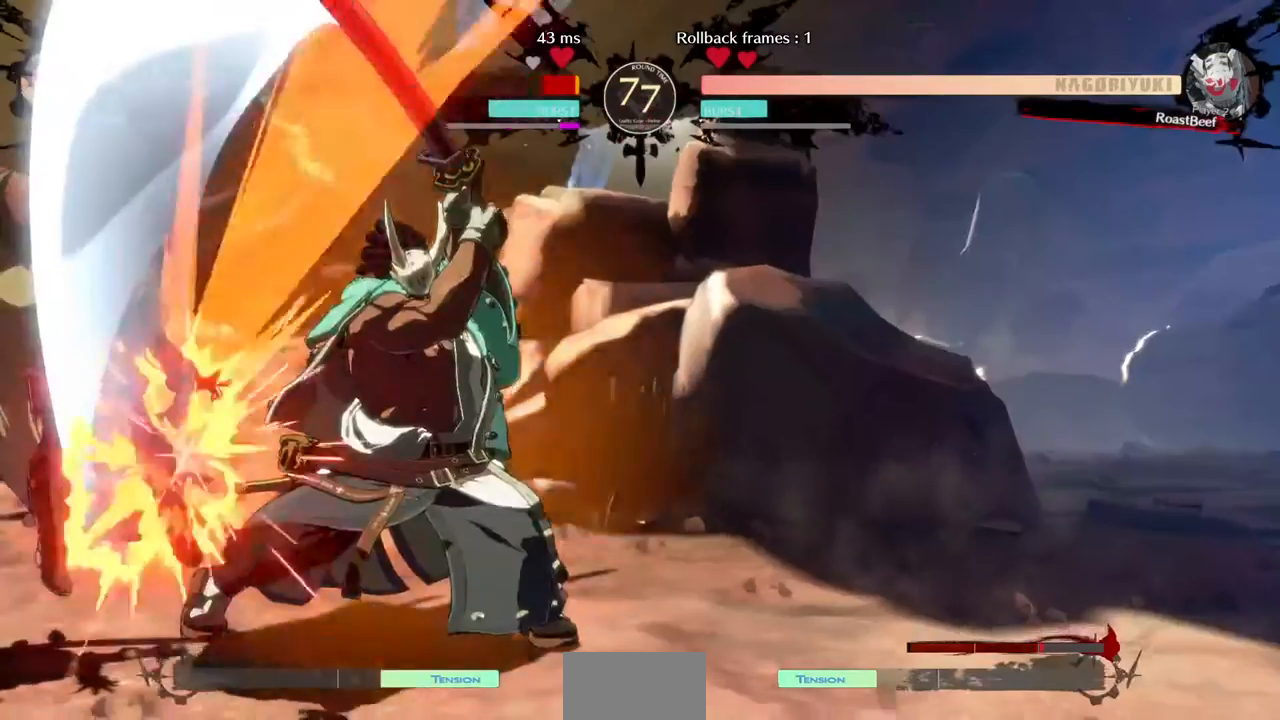
{"dt_ms": 480, "buttons": ["DPAD_LEFT"], "events": []}
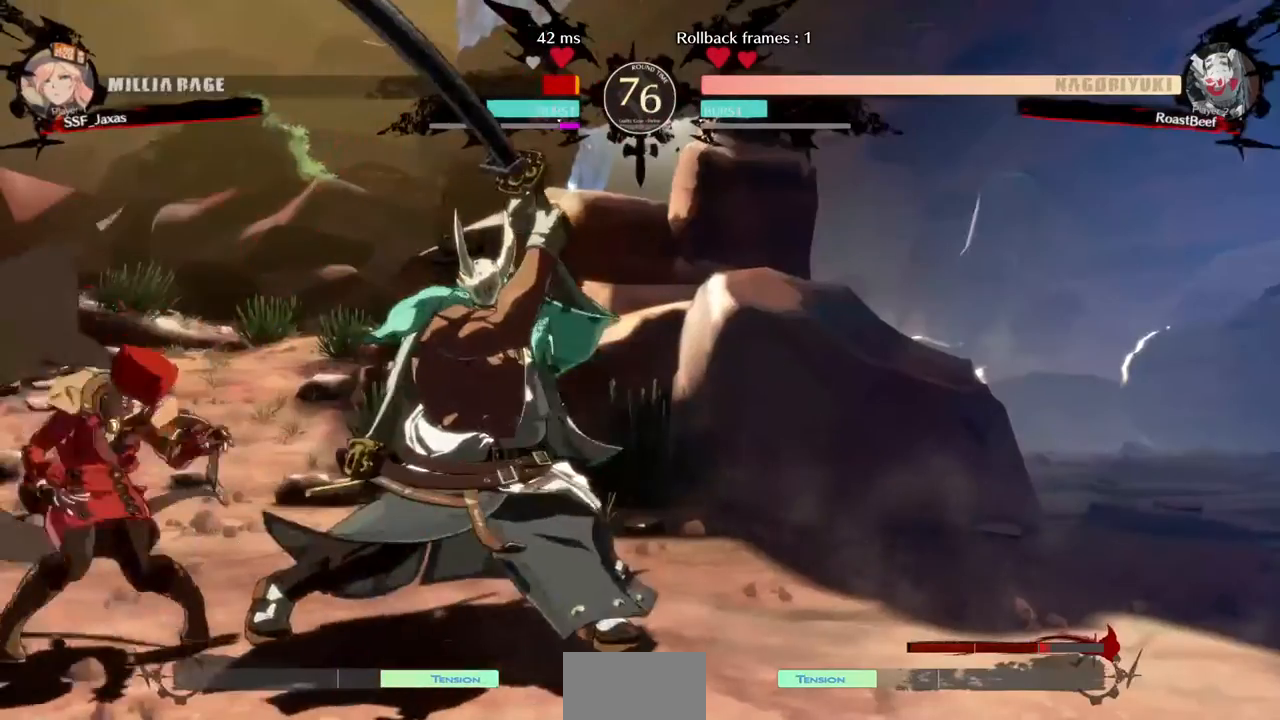
{"dt_ms": 520, "buttons": ["R2", "DPAD_DOWN", "DPAD_LEFT"], "events": [[200, "DPAD_DOWN", "down"], [240, "SQUARE", "down"], [360, "R2", "down"], [360, "SQUARE", "up"]]}
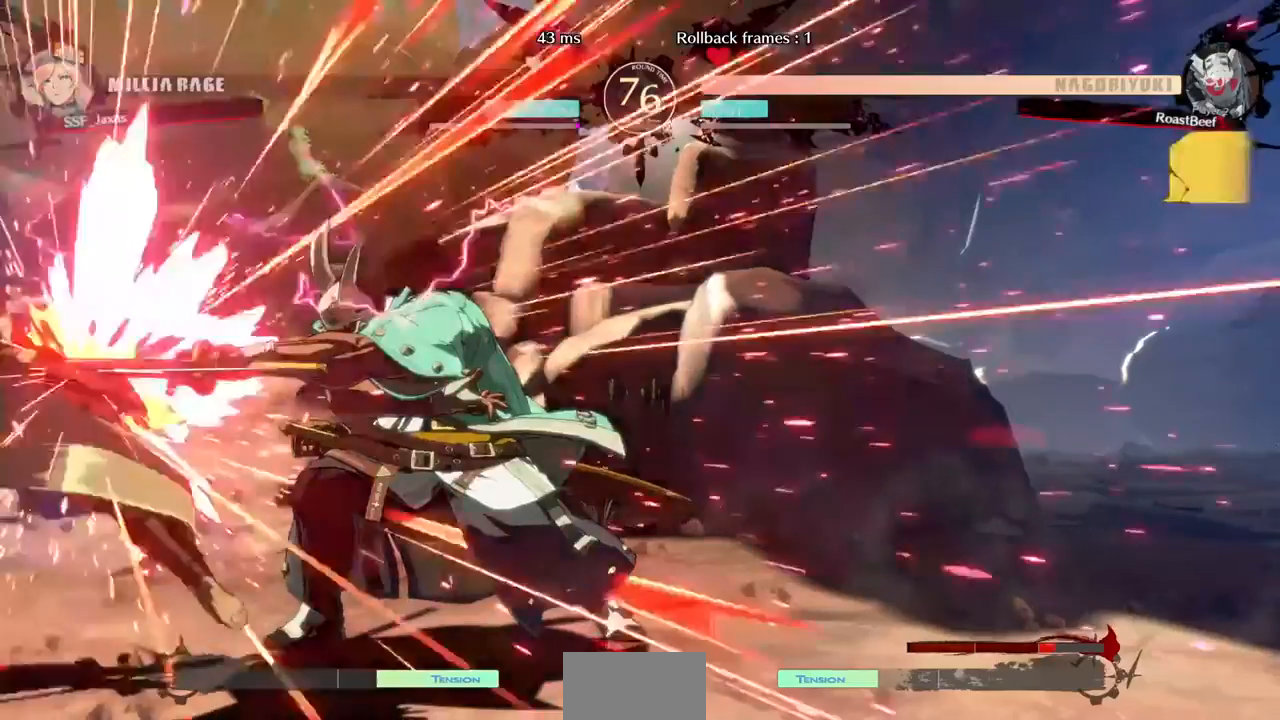
{"dt_ms": 480, "buttons": ["DPAD_LEFT"], "events": [[40, "R2", "up"], [80, "DPAD_DOWN", "up"], [80, "DPAD_LEFT", "up"], [160, "DPAD_DOWN", "down"], [200, "DPAD_LEFT", "down"], [360, "DPAD_DOWN", "up"]]}
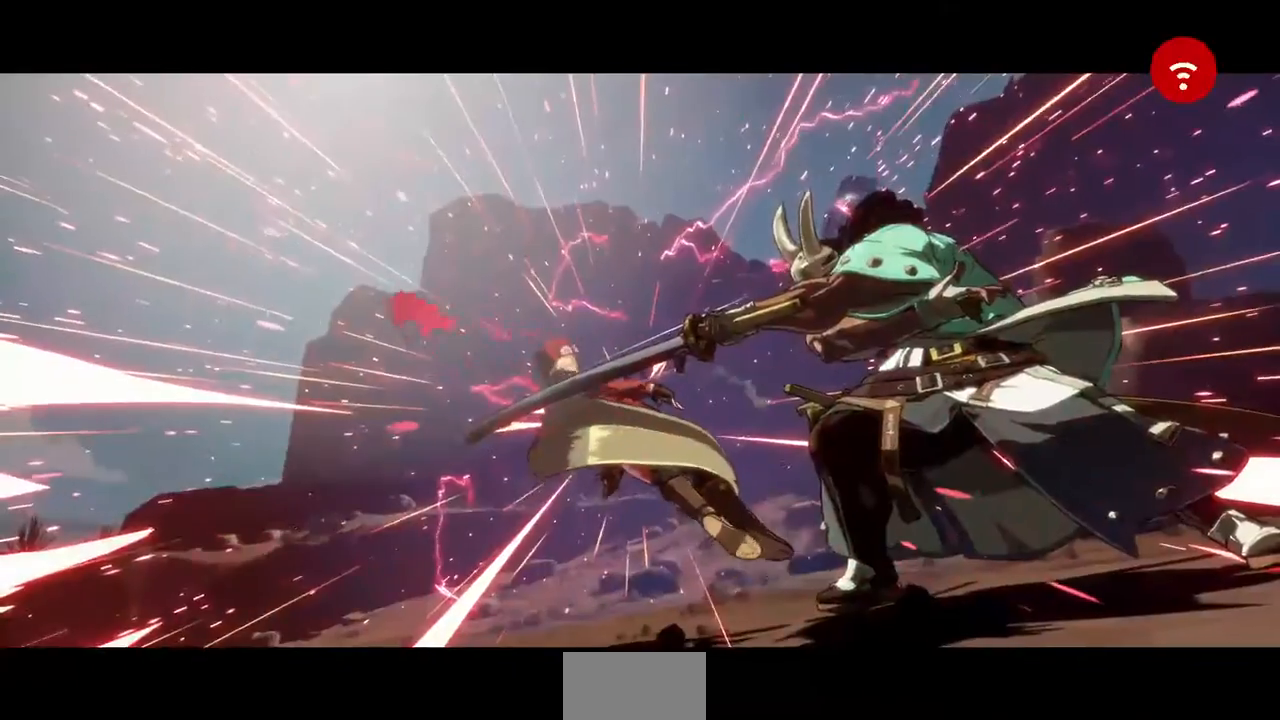
{"dt_ms": 520, "buttons": [], "events": [[280, "DPAD_LEFT", "up"]]}
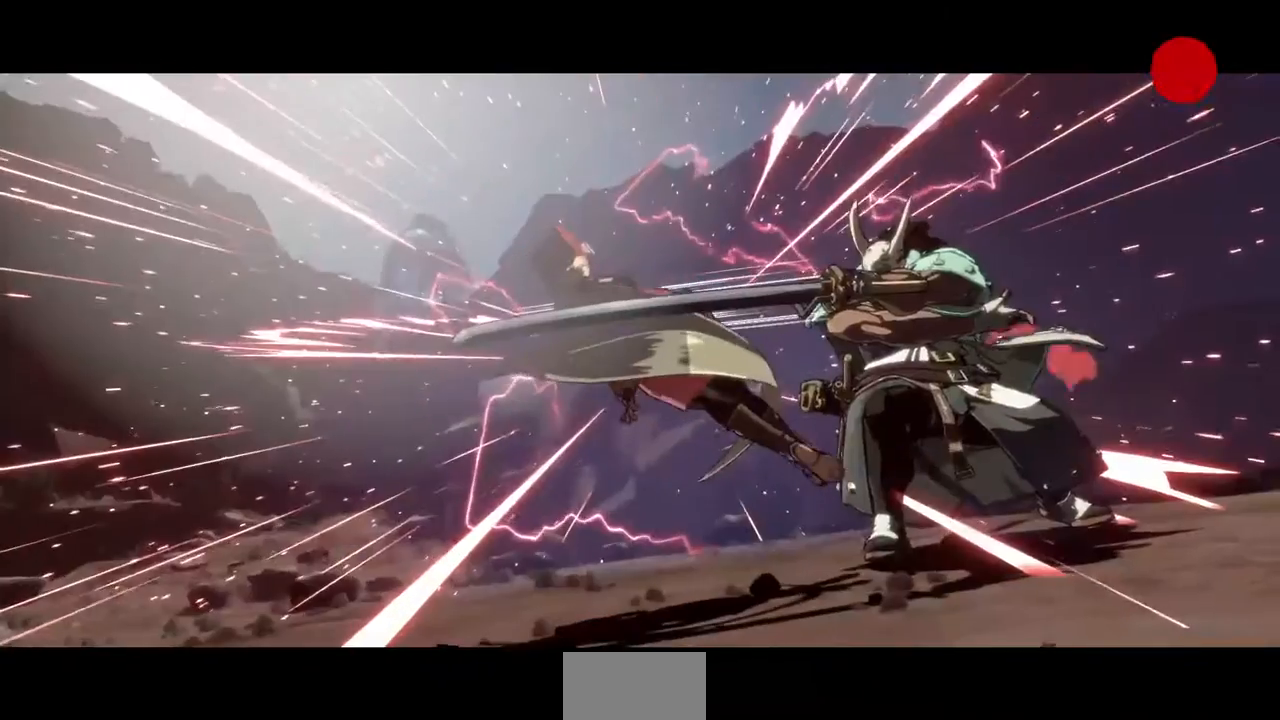
{"dt_ms": 480, "buttons": [], "events": [[120, "SQUARE", "down"], [280, "SQUARE", "up"]]}
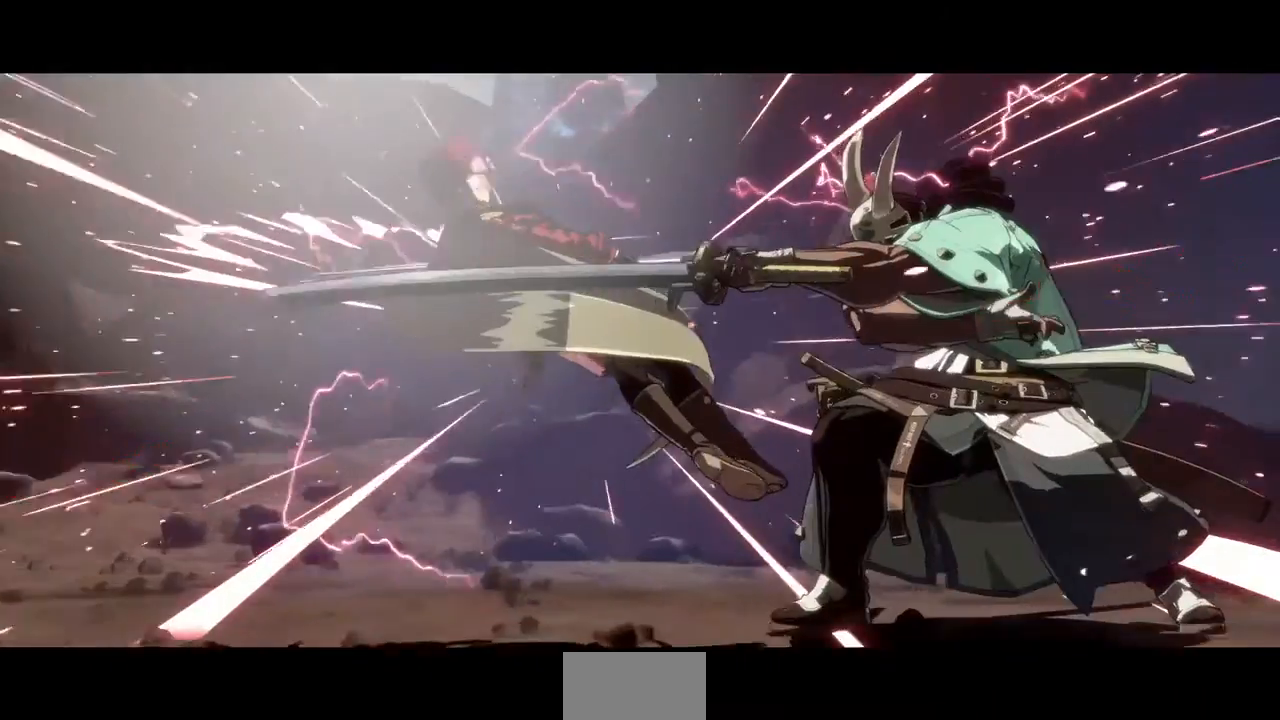
{"dt_ms": 520, "buttons": [], "events": [[280, "CROSS", "down"], [440, "CROSS", "up"]]}
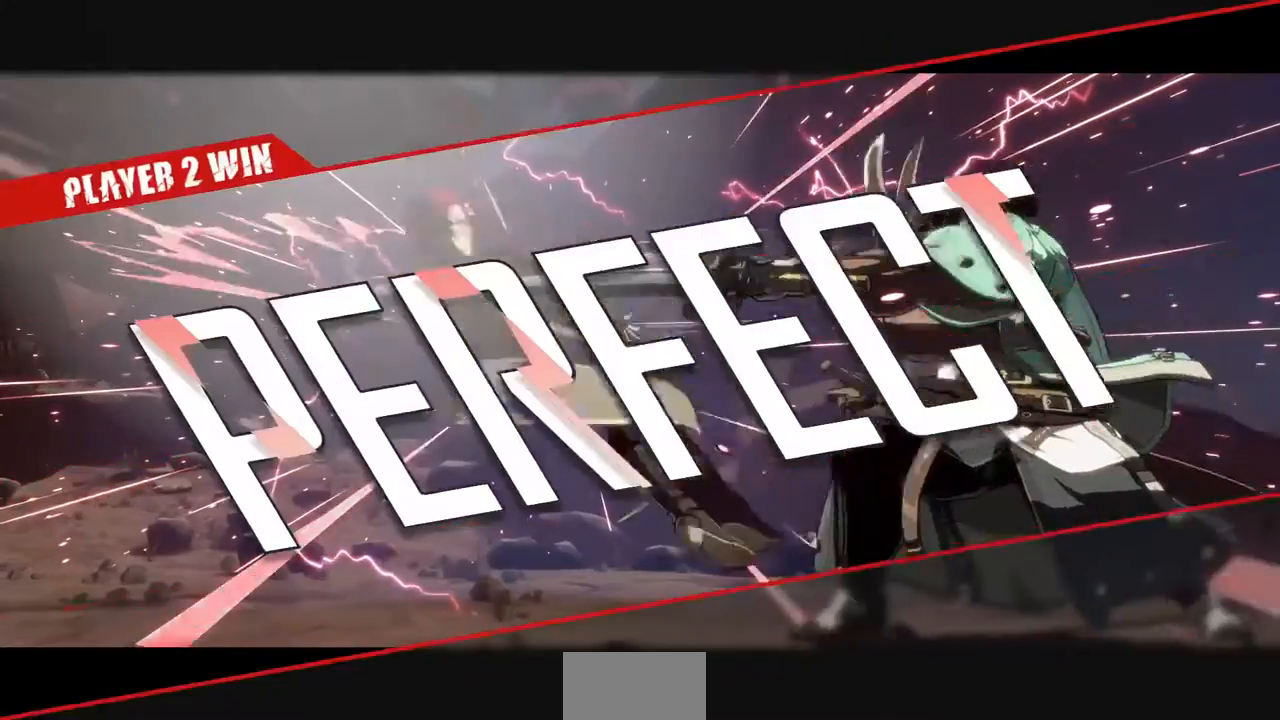
{"dt_ms": 480, "buttons": [], "events": [[240, "CROSS", "down"], [360, "CROSS", "up"]]}
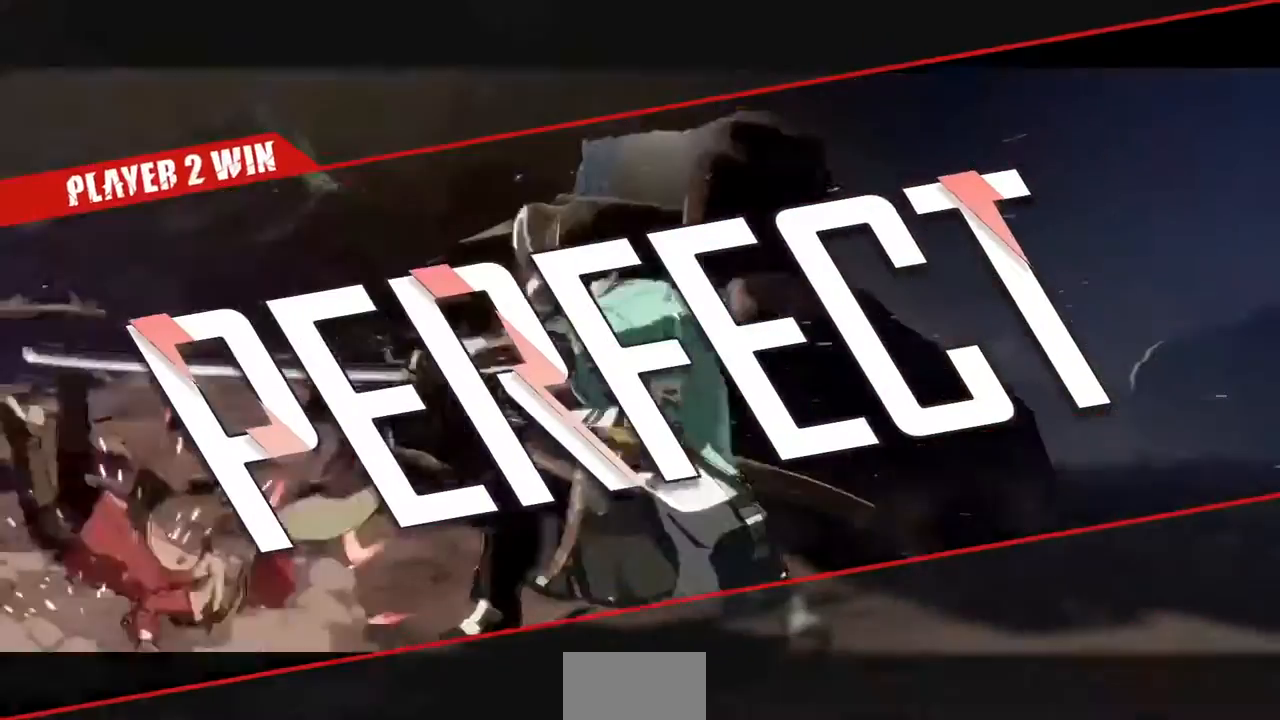
{"dt_ms": 520, "buttons": ["CROSS"], "events": [[440, "CROSS", "down"]]}
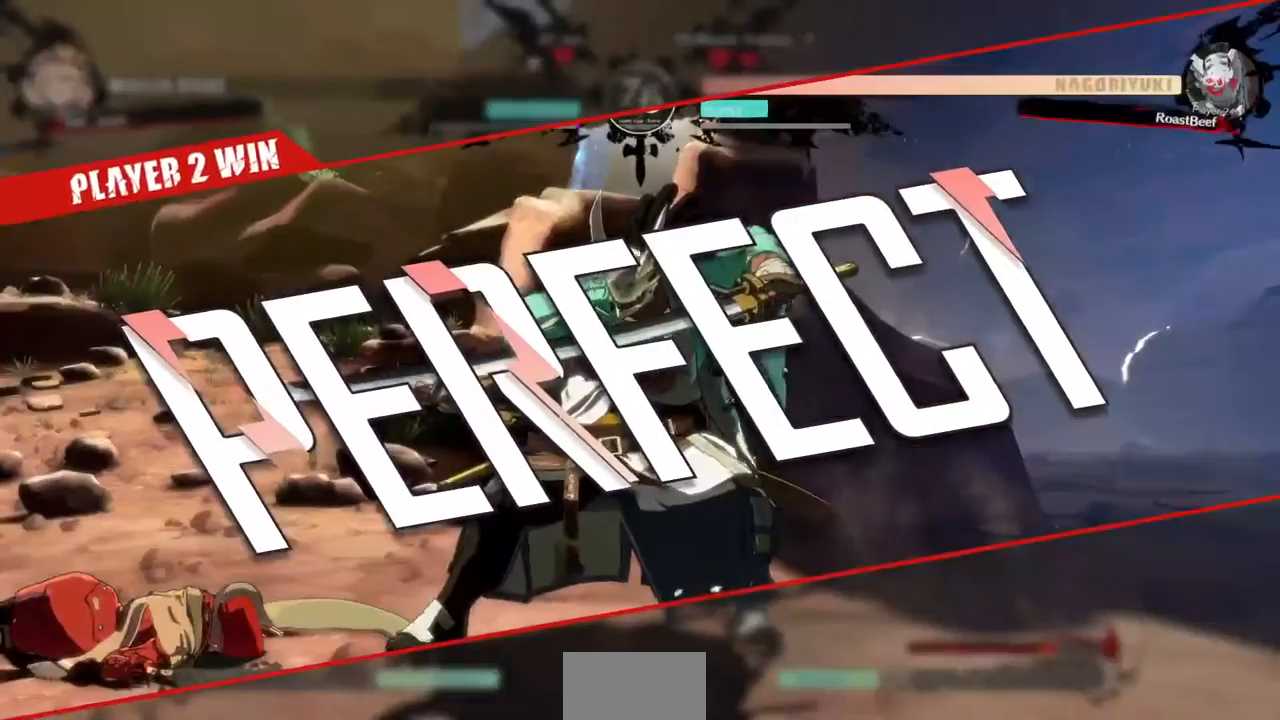
{"dt_ms": 480, "buttons": ["CROSS"], "events": [[80, "CROSS", "up"], [200, "CROSS", "down"], [320, "CROSS", "up"], [360, "CROSS", "down"]]}
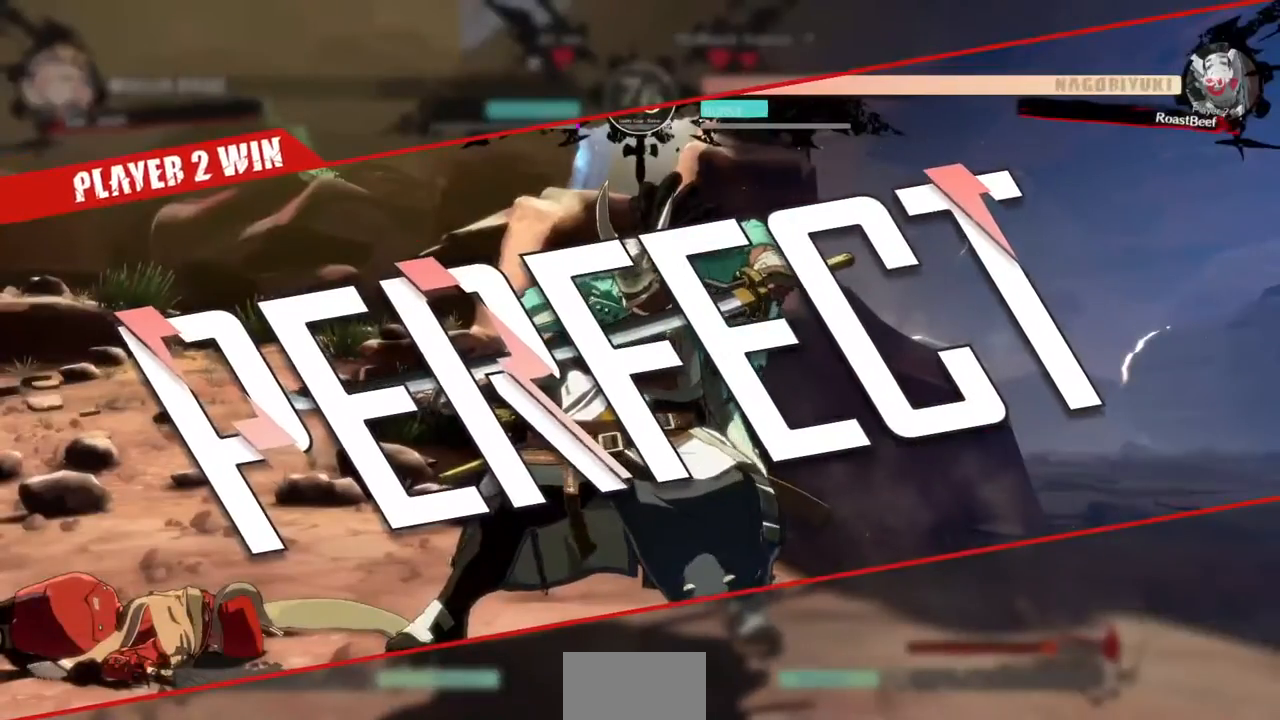
{"dt_ms": 520, "buttons": ["CROSS"], "events": [[40, "CROSS", "up"], [120, "CROSS", "down"], [240, "CROSS", "up"], [360, "CROSS", "down"], [400, "CROSS", "up"], [480, "CROSS", "down"]]}
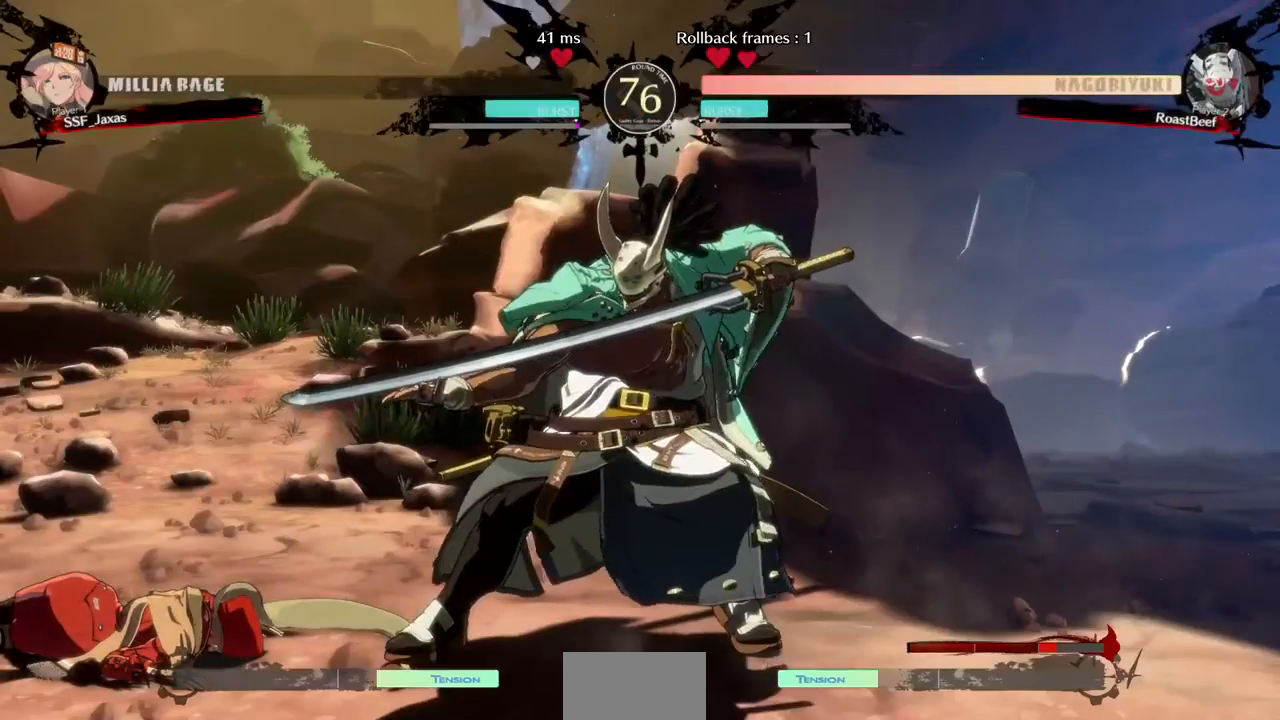
{"dt_ms": 480, "buttons": [], "events": [[80, "CROSS", "up"], [160, "CROSS", "down"], [400, "CROSS", "up"]]}
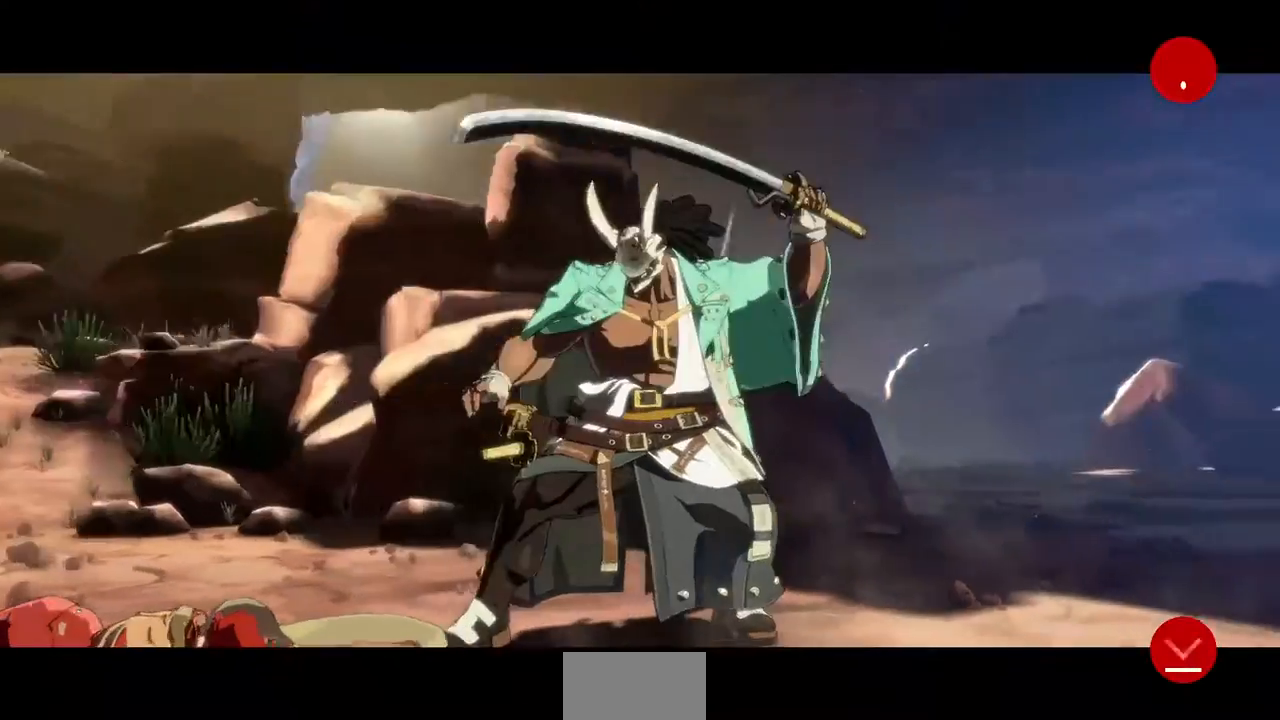
{"dt_ms": 520, "buttons": ["CROSS"], "events": [[40, "CROSS", "down"], [80, "CROSS", "up"], [240, "CROSS", "down"], [400, "CROSS", "up"], [440, "CROSS", "down"]]}
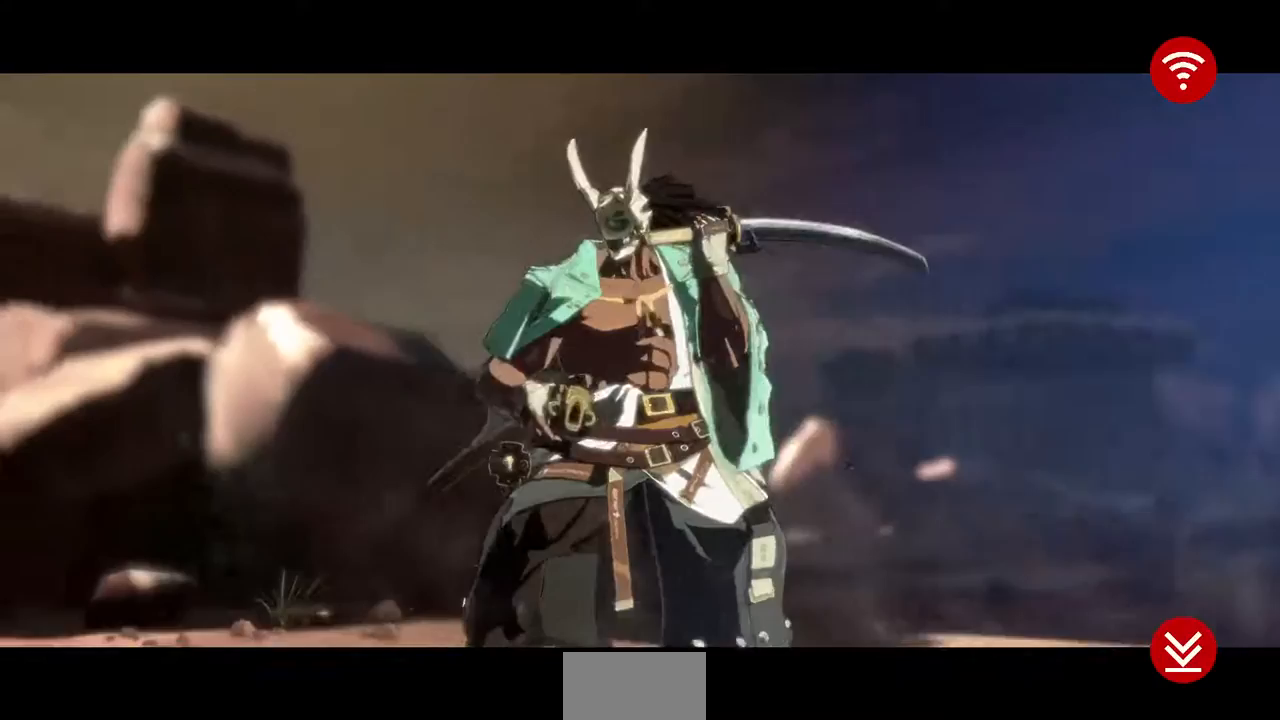
{"dt_ms": 480, "buttons": ["CROSS"], "events": [[40, "CROSS", "up"], [120, "CROSS", "down"], [160, "CROSS", "up"], [240, "CROSS", "down"], [360, "CROSS", "up"], [440, "CROSS", "down"]]}
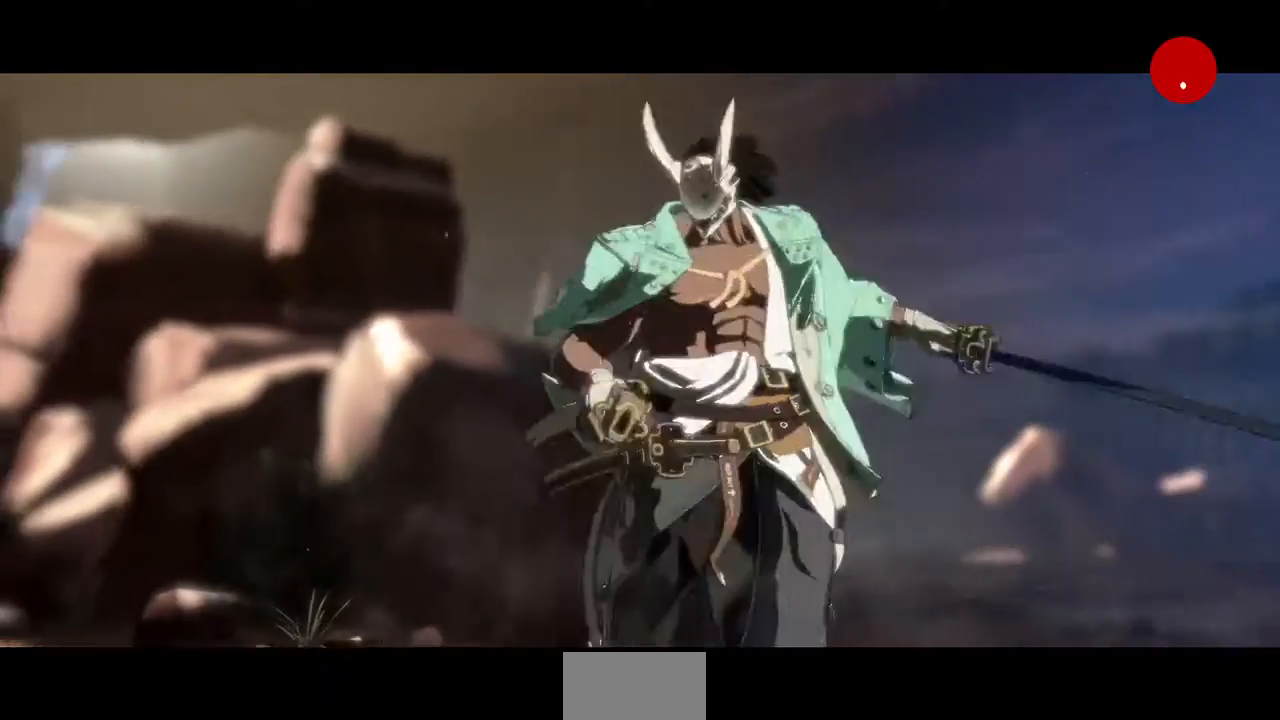
{"dt_ms": 520, "buttons": [], "events": [[40, "CROSS", "up"], [160, "CROSS", "down"], [240, "CROSS", "up"], [400, "CROSS", "down"], [480, "CROSS", "up"]]}
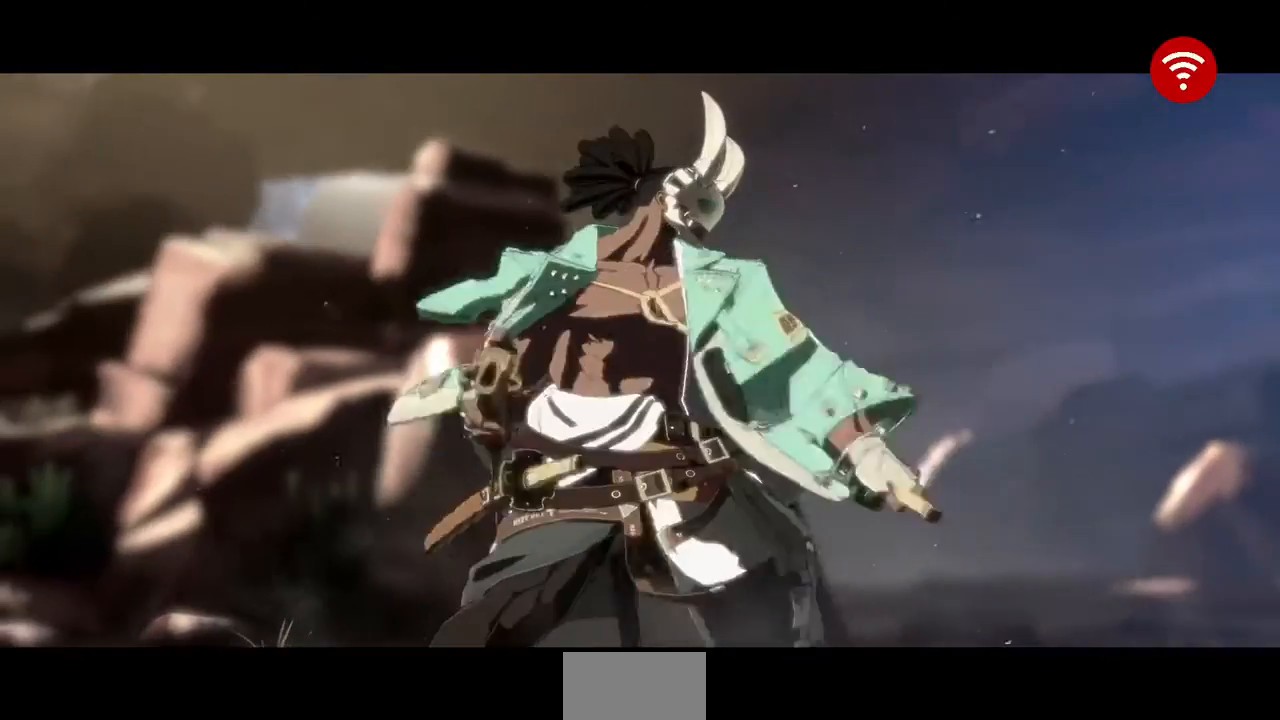
{"dt_ms": 480, "buttons": ["CROSS"], "events": [[120, "CROSS", "down"], [200, "CROSS", "up"], [360, "CROSS", "down"]]}
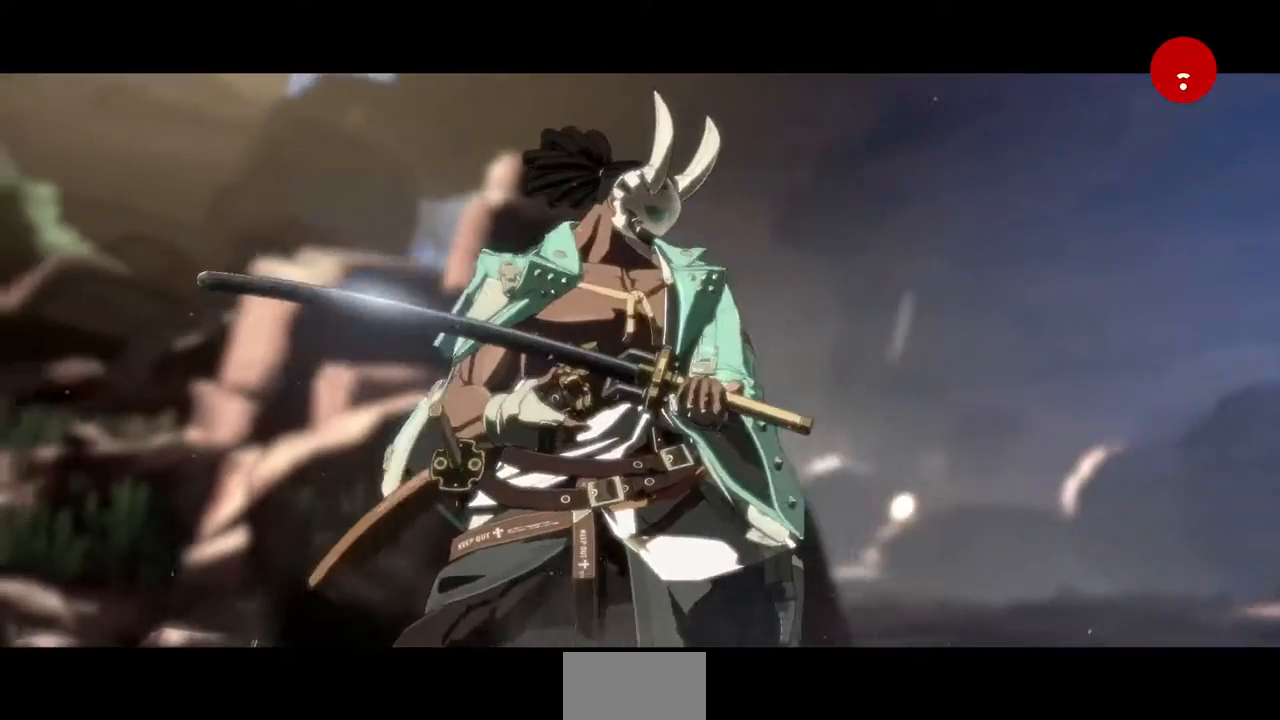
{"dt_ms": 520, "buttons": [], "events": [[40, "CROSS", "up"], [160, "CROSS", "down"], [280, "CROSS", "up"], [400, "CROSS", "down"], [480, "CROSS", "up"]]}
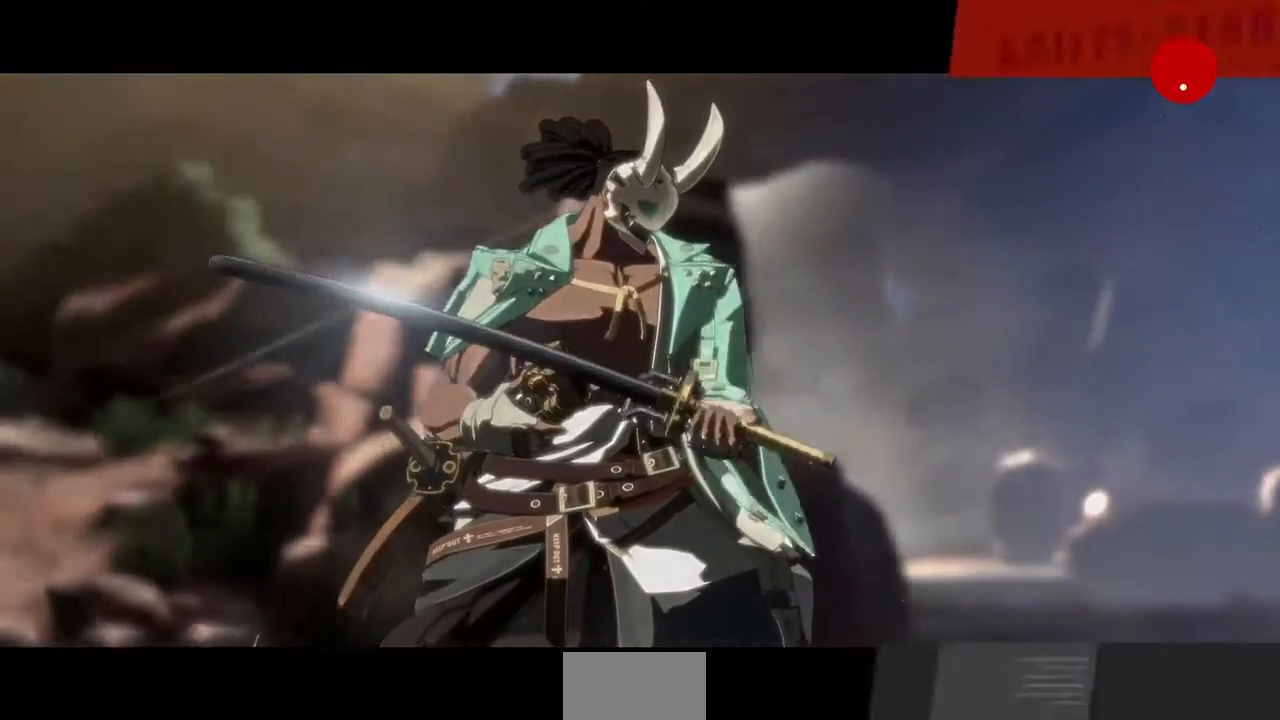
{"dt_ms": 480, "buttons": ["CROSS"], "events": [[120, "CROSS", "down"], [240, "CROSS", "up"], [360, "CROSS", "down"]]}
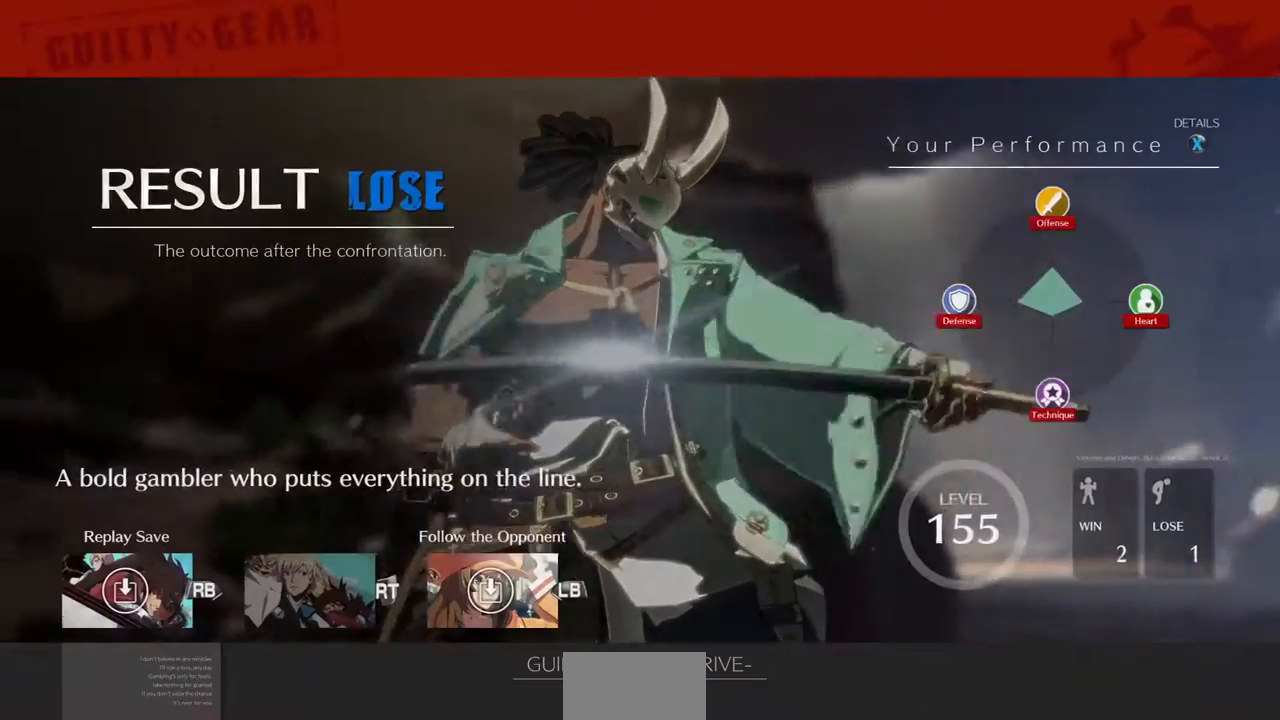
{"dt_ms": 520, "buttons": [], "events": [[40, "CROSS", "up"], [240, "CROSS", "down"], [360, "CROSS", "up"]]}
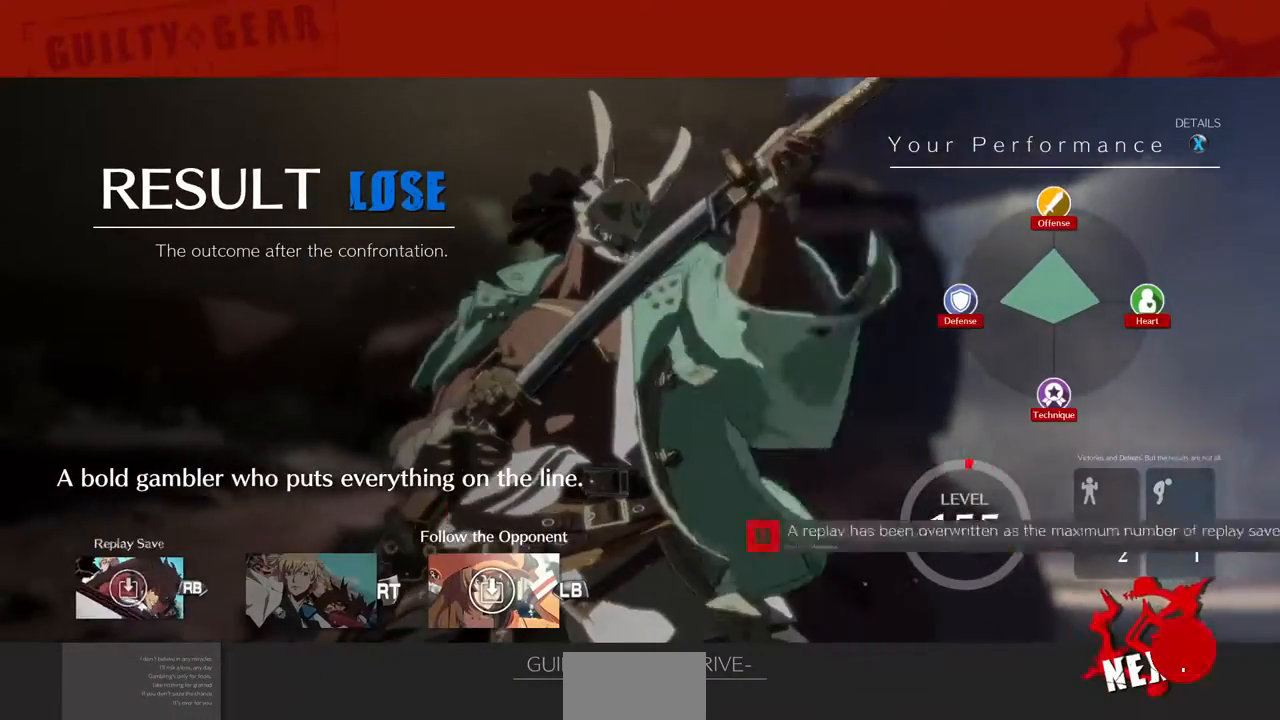
{"dt_ms": 480, "buttons": ["CROSS"], "events": [[120, "CROSS", "down"], [200, "CROSS", "up"], [360, "CROSS", "down"]]}
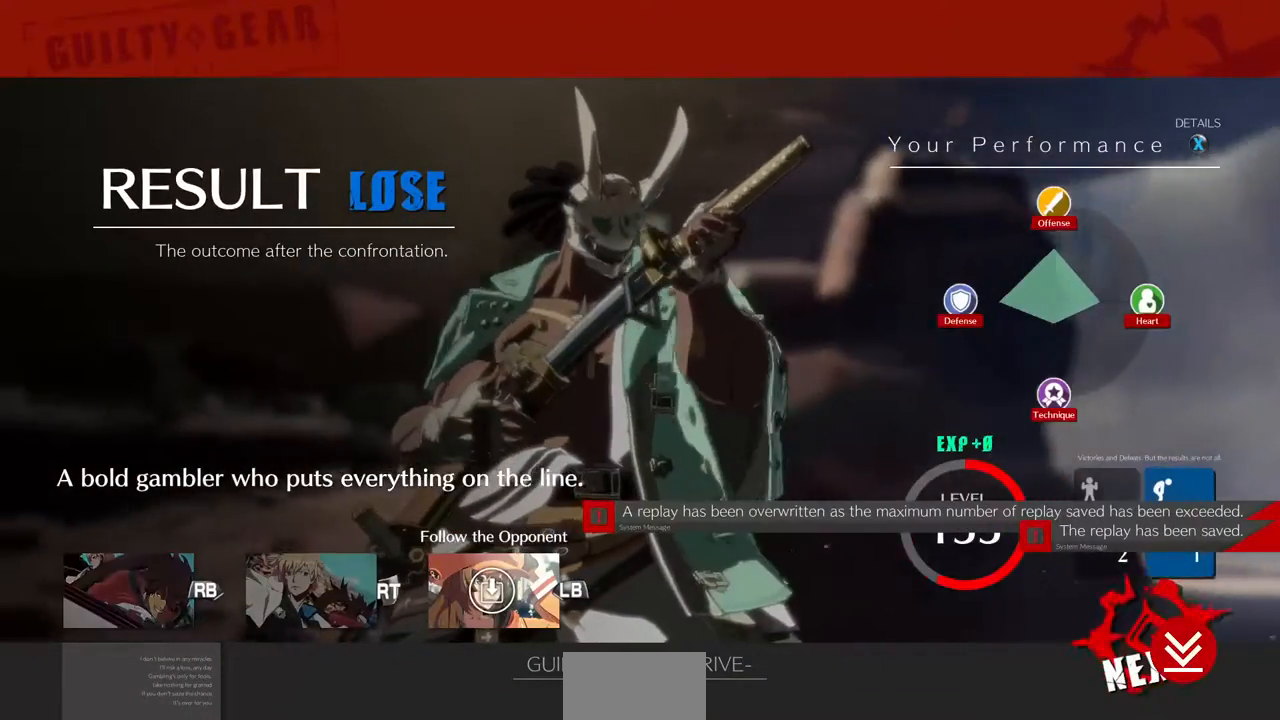
{"dt_ms": 520, "buttons": [], "events": [[40, "CROSS", "up"], [160, "CROSS", "down"], [240, "CROSS", "up"], [400, "CROSS", "down"], [480, "CROSS", "up"]]}
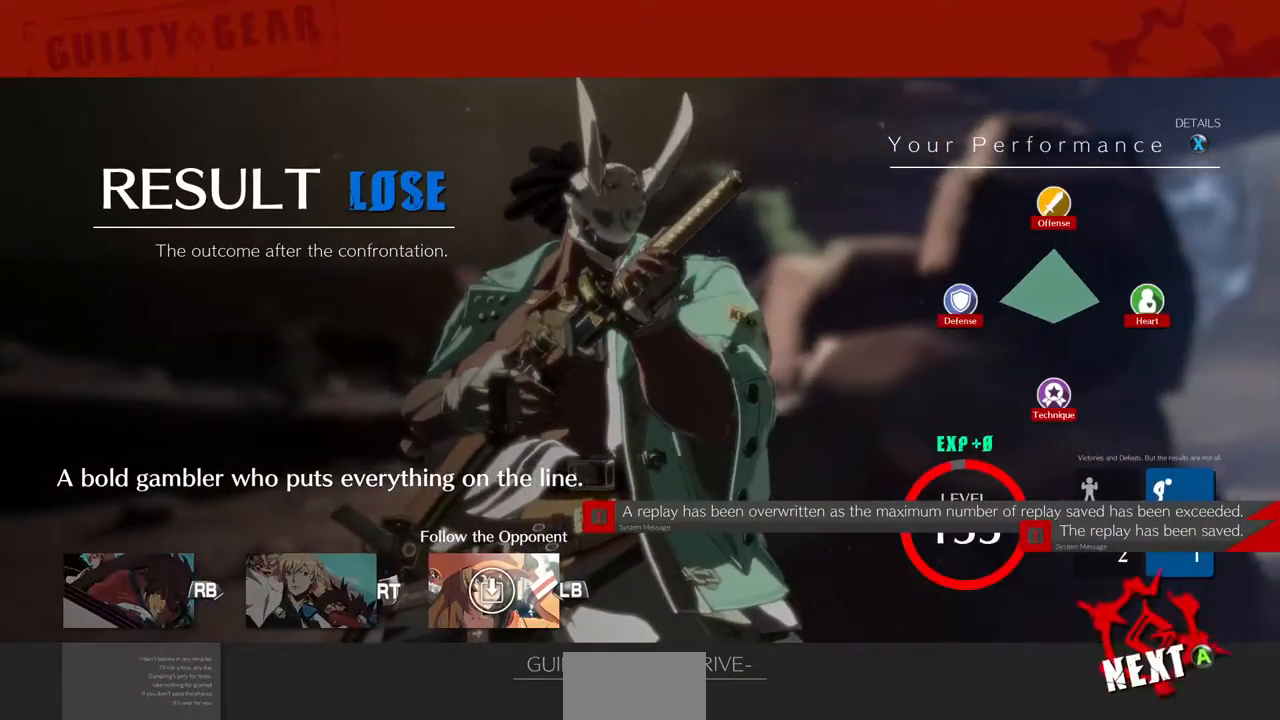
{"dt_ms": 480, "buttons": [], "events": [[80, "CROSS", "down"], [120, "CROSS", "up"]]}